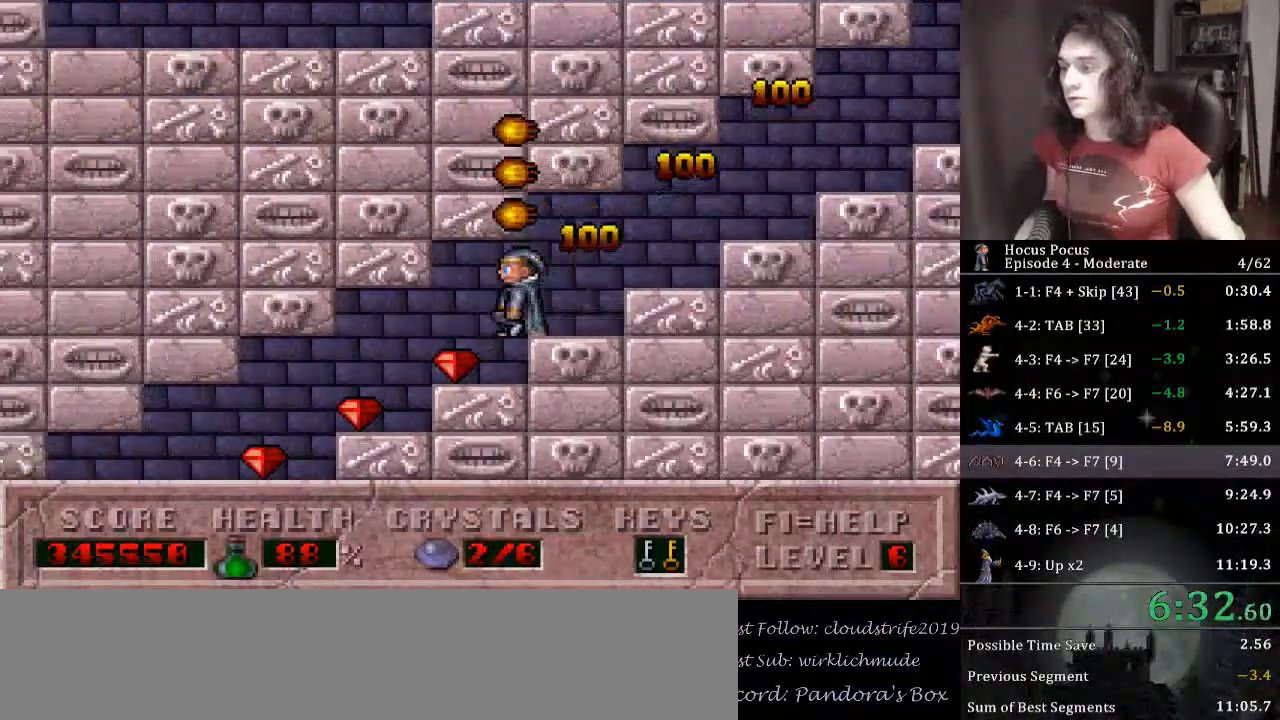
Gameplay with keyboard; each line is a JSON object with the keys held at the frame after it. "events" lists presses ("down") and releases ("up") of "alt_l", "alt_r", "caps_lock", "ctrl_l", "ctrl_r", "down", "escape", "f1", "f10", "f11", "f12", "f2", "f3", "f4", "f5", "f6", "f7", "f8", "f9", "left", "return", "right", "shift", "space", "super", "tab" and "up" between this image and that frame as [ms after this image, input, new state], when the widget could be followed in between. No other keys are recorded. Mouse input is not recorded.
{"keys": ["left"], "events": []}
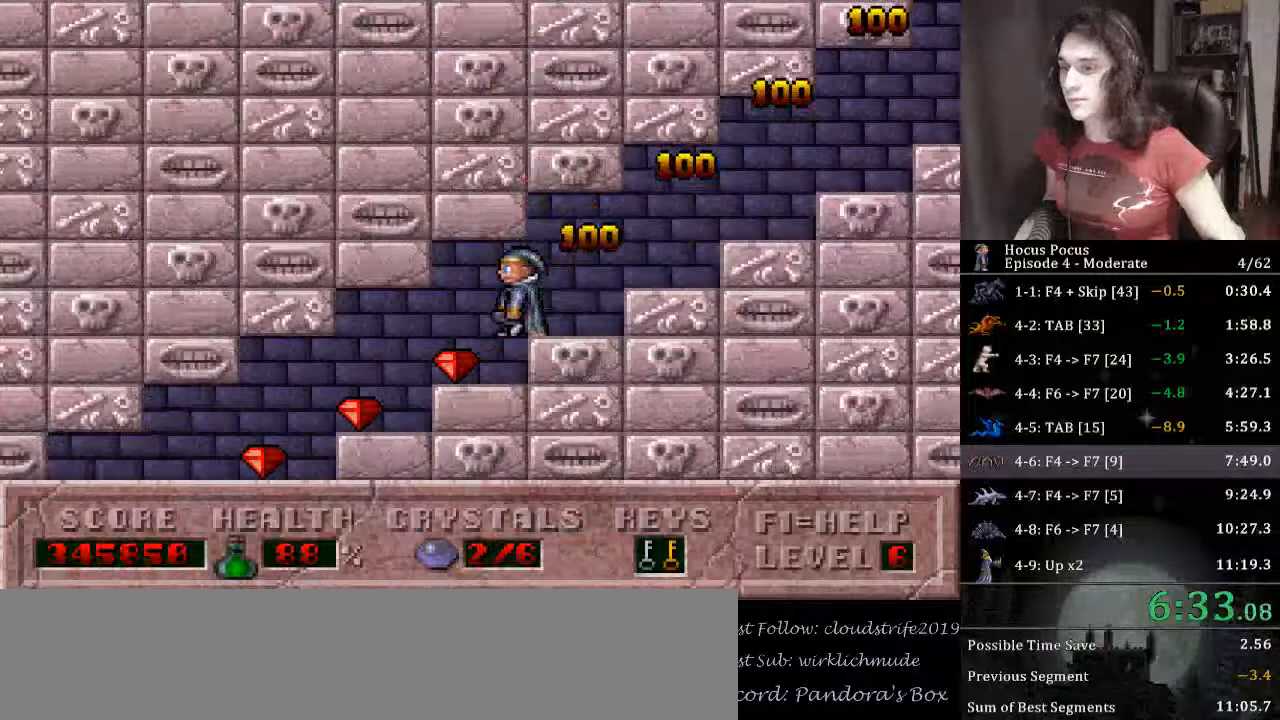
{"keys": ["left"], "events": []}
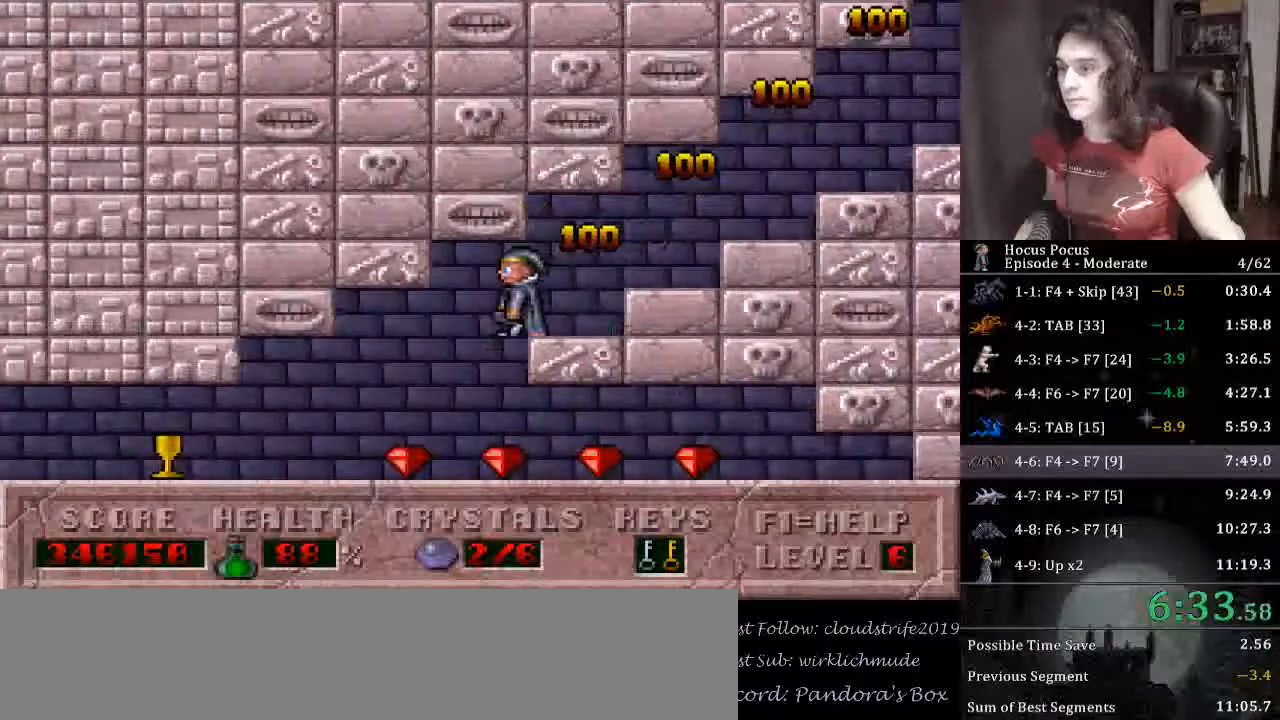
{"keys": ["left"], "events": []}
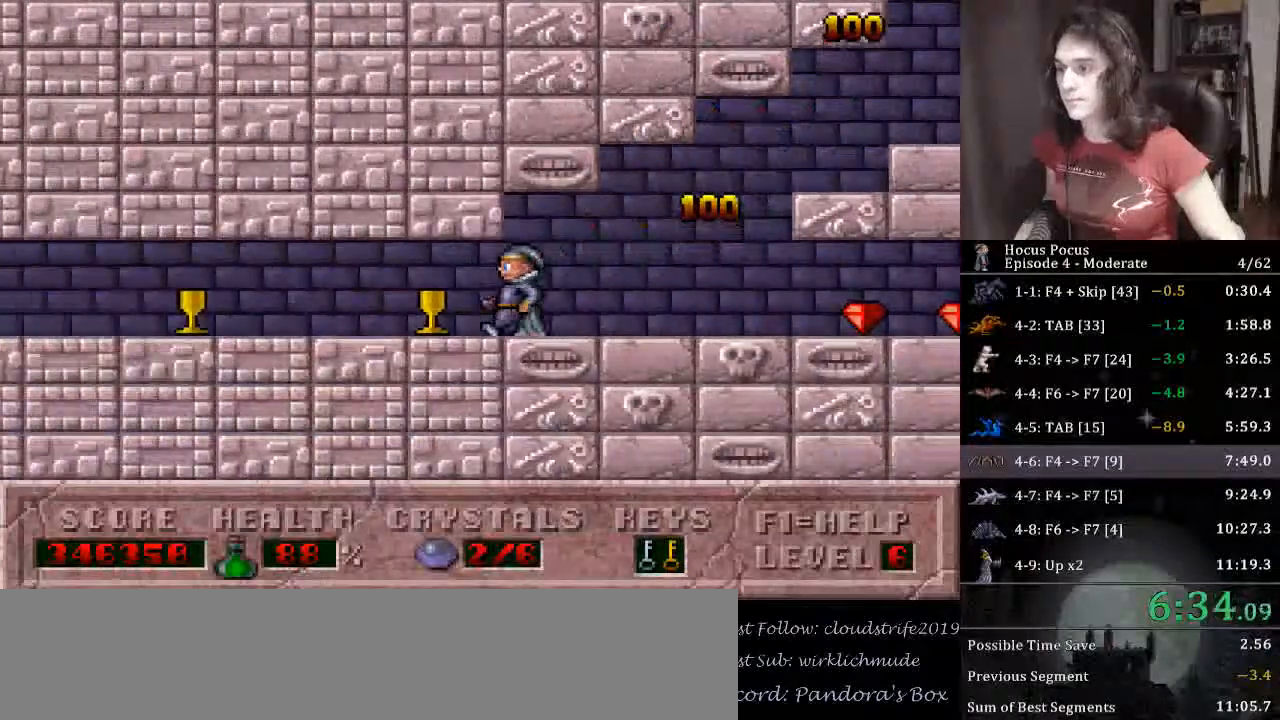
{"keys": ["left"], "events": []}
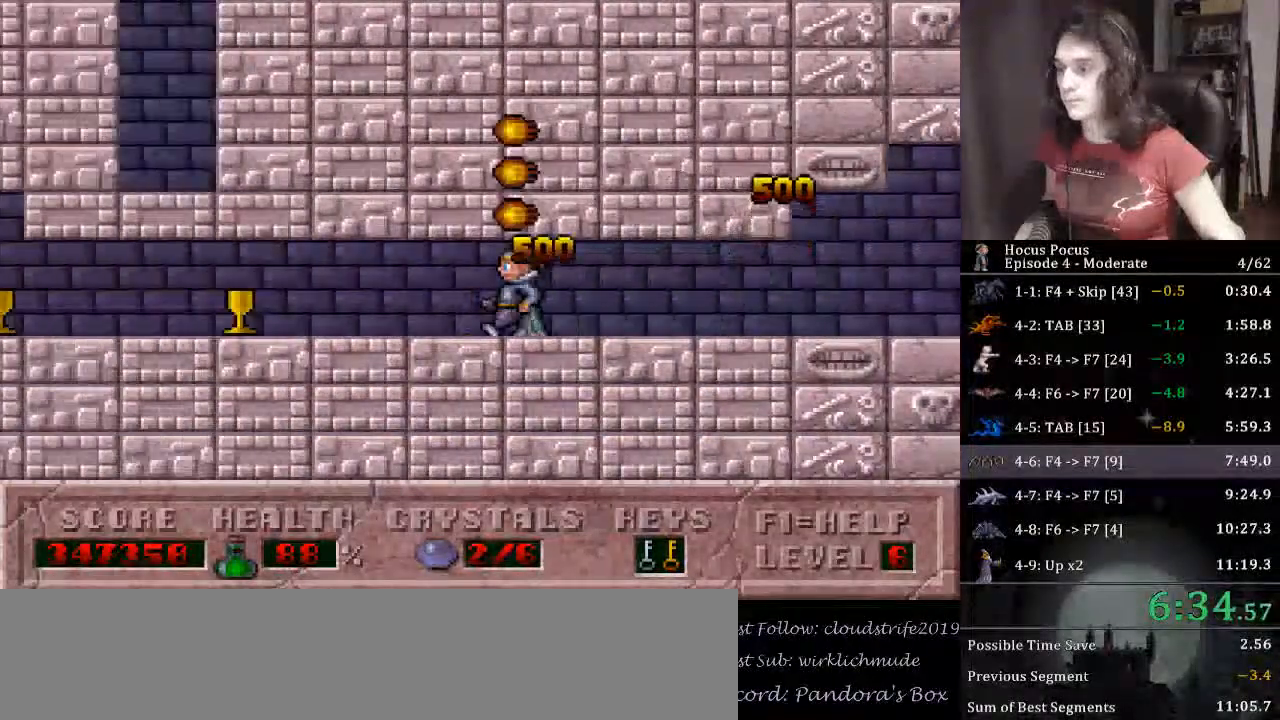
{"keys": ["left"], "events": []}
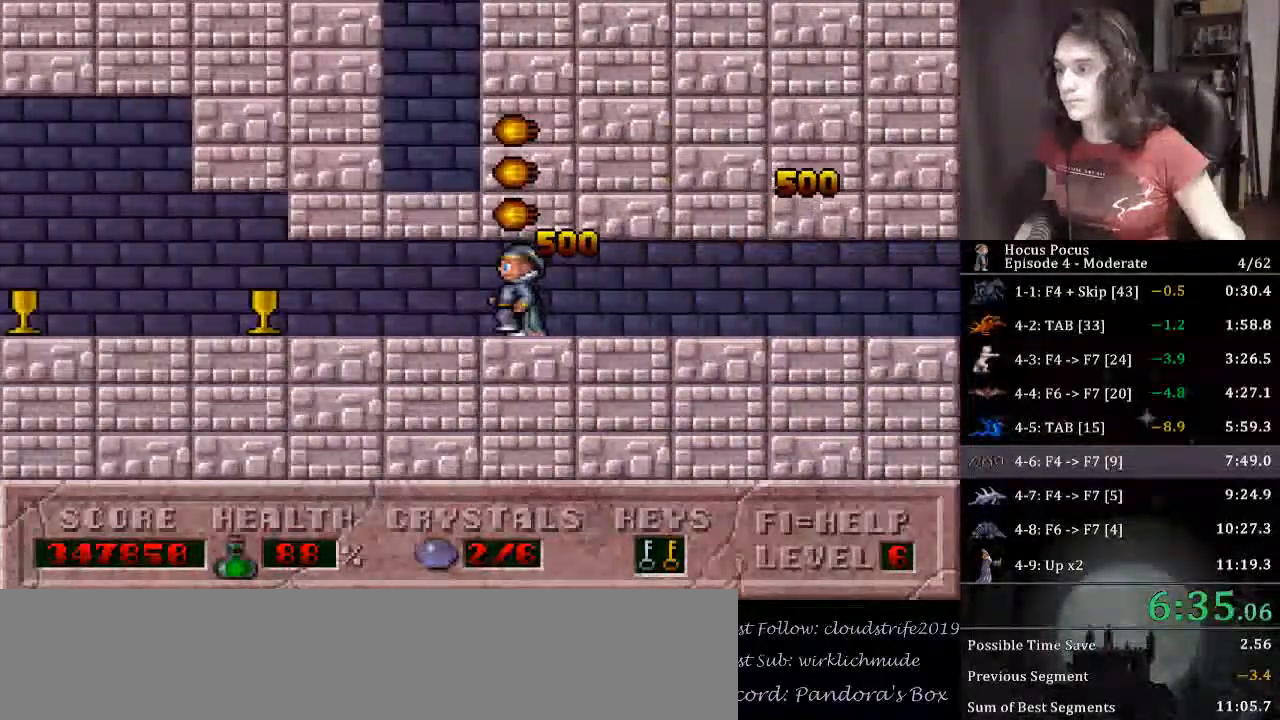
{"keys": ["left"], "events": []}
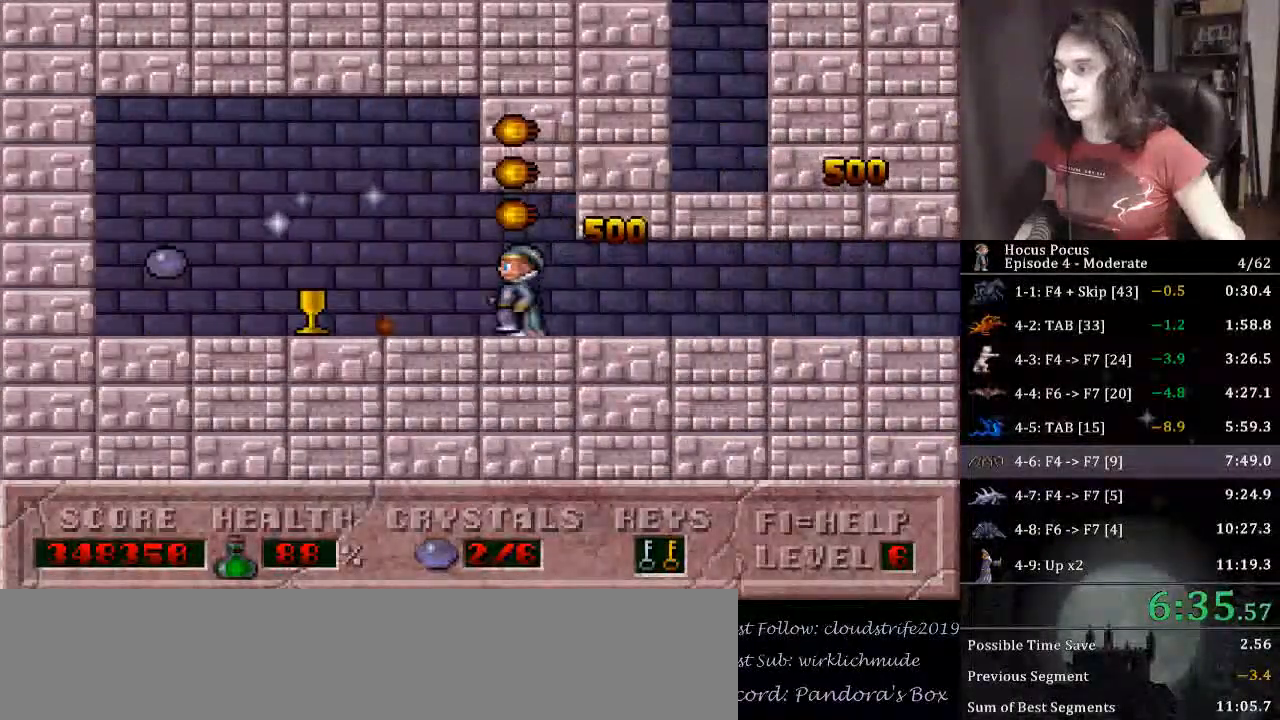
{"keys": ["left", "right"], "events": [[467, "right", "down"]]}
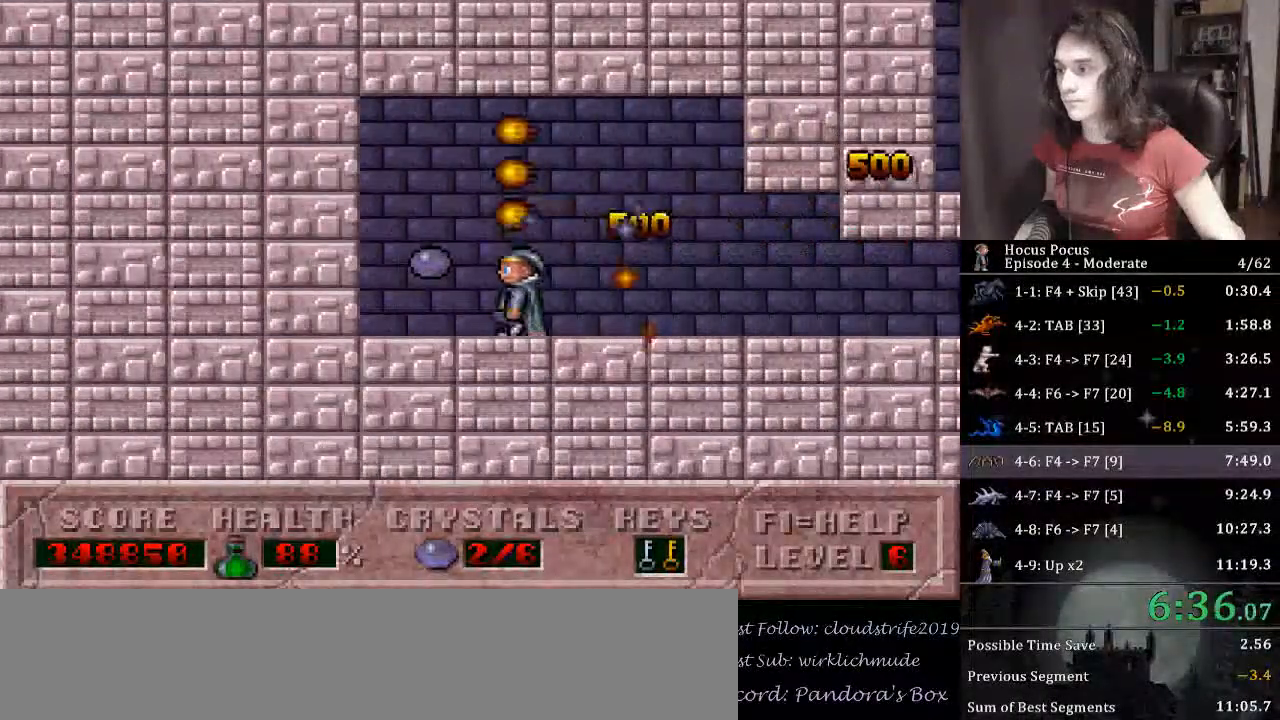
{"keys": ["right"], "events": [[67, "left", "up"], [100, "alt_l", "down"], [200, "alt_l", "up"]]}
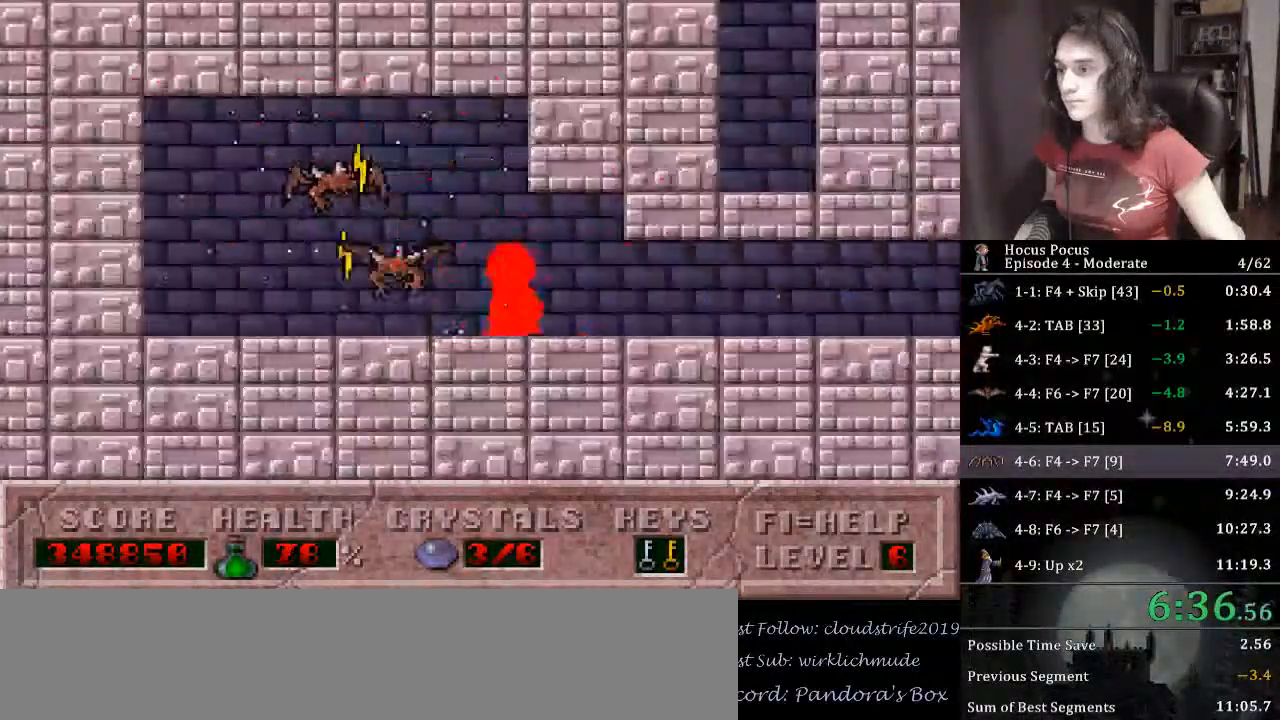
{"keys": ["right"], "events": []}
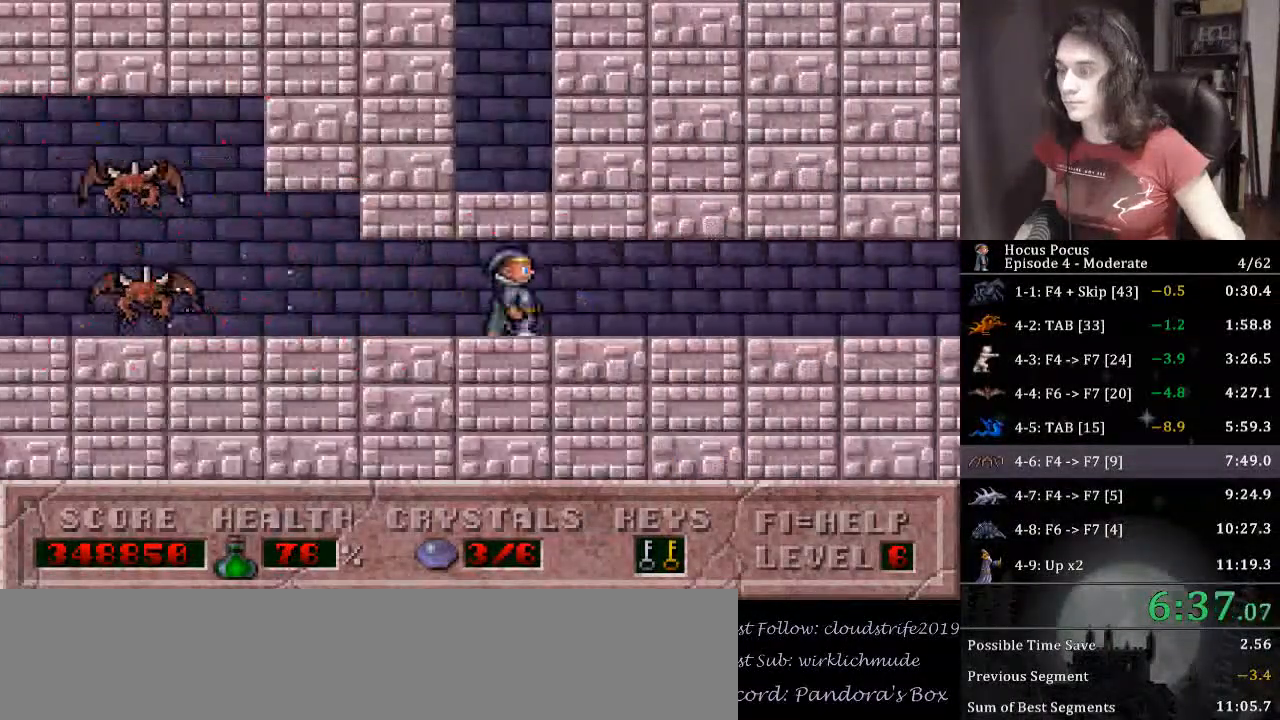
{"keys": ["right"], "events": []}
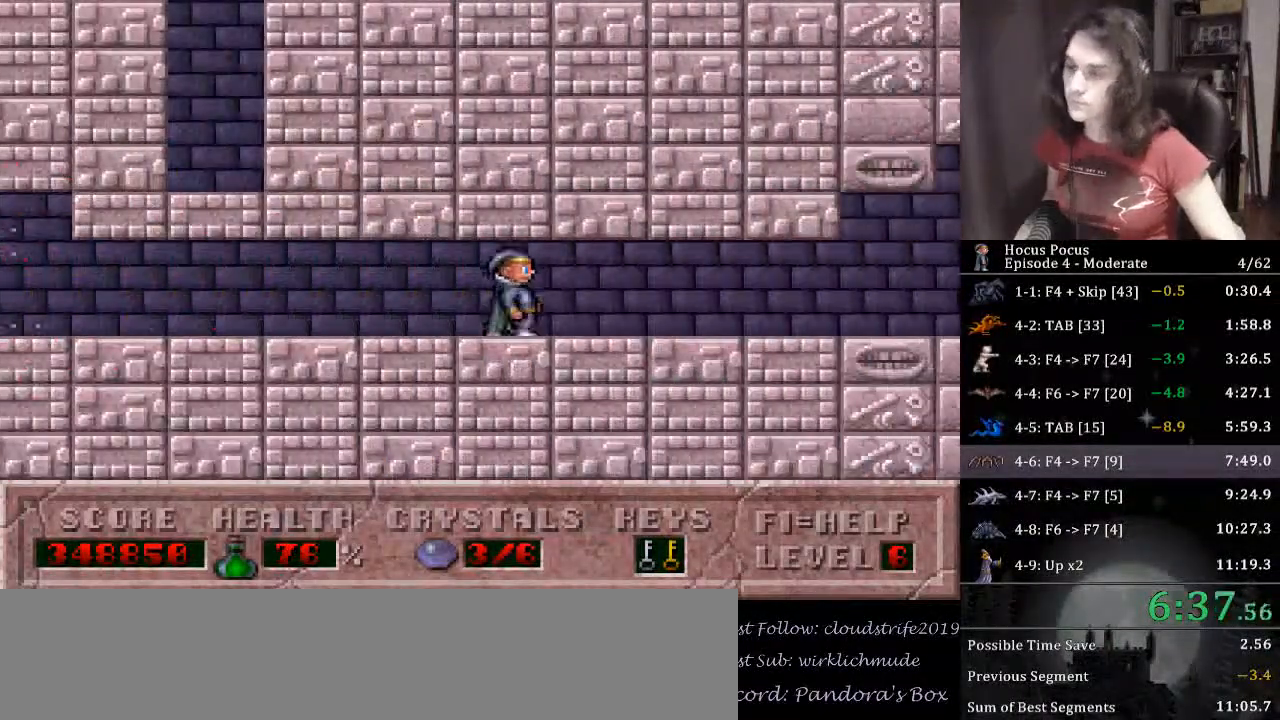
{"keys": ["right"], "events": []}
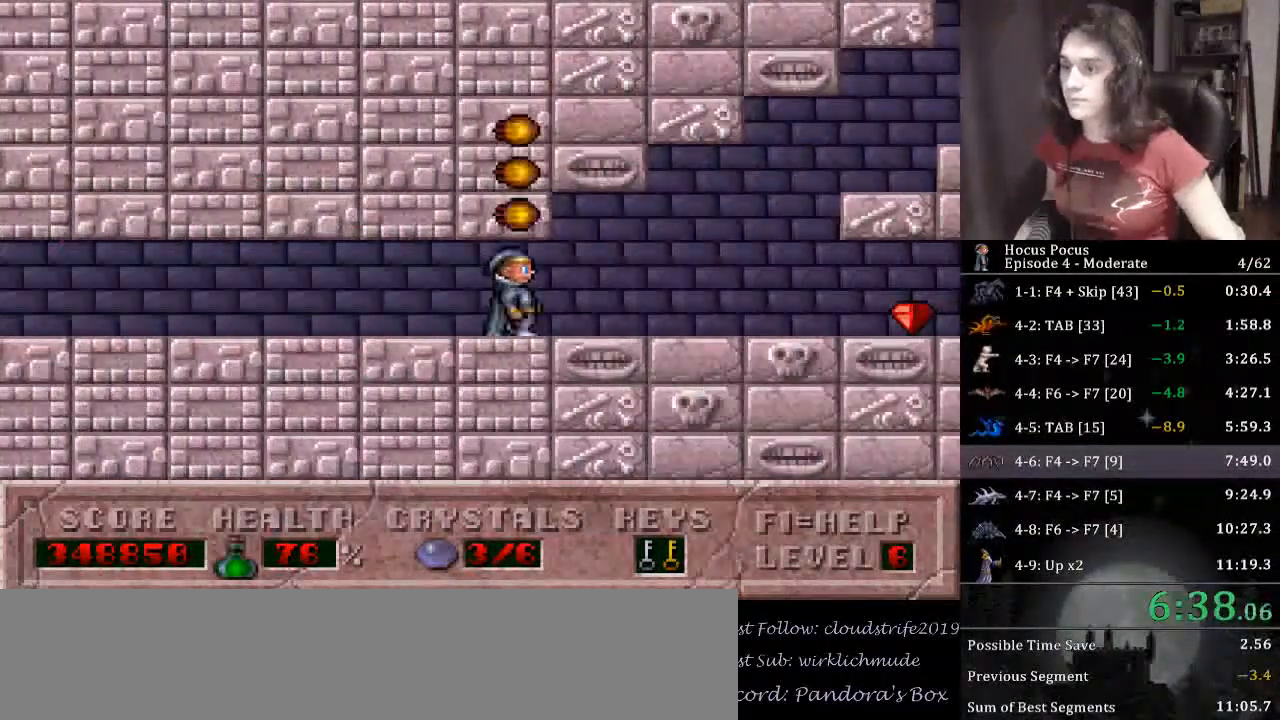
{"keys": ["ctrl_l", "right"], "events": [[400, "ctrl_l", "down"]]}
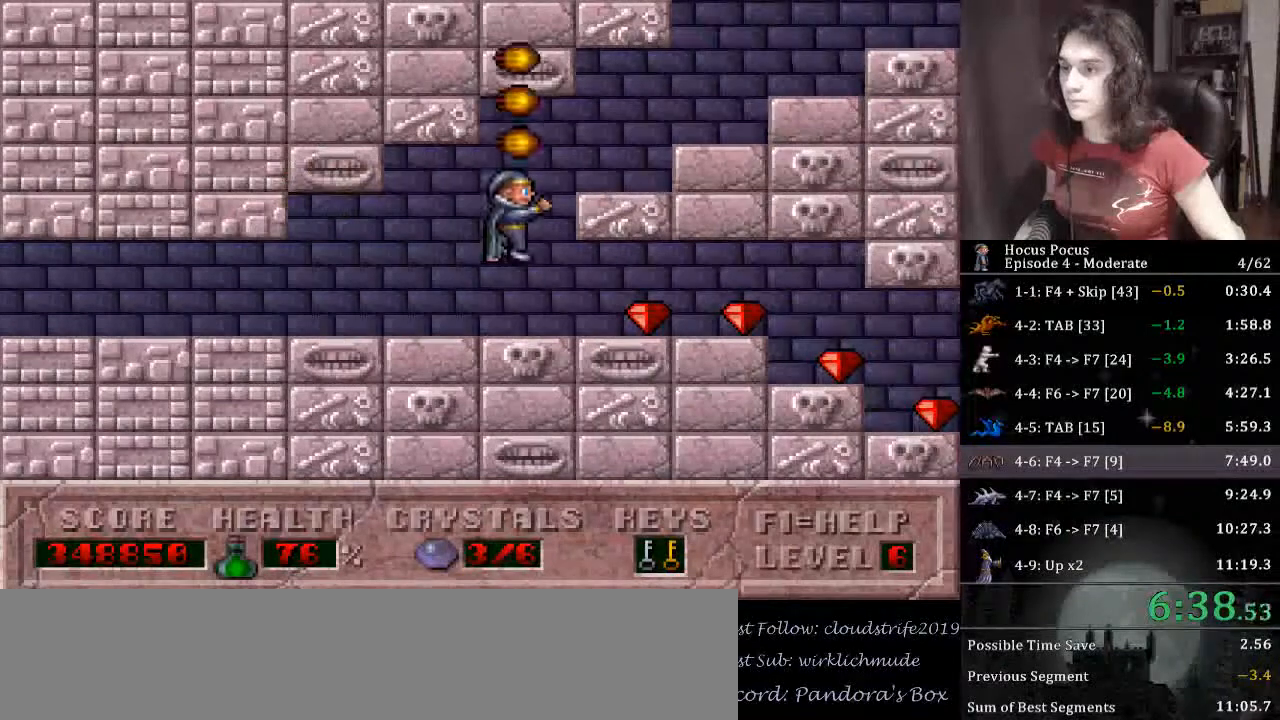
{"keys": ["right"], "events": [[300, "ctrl_l", "up"]]}
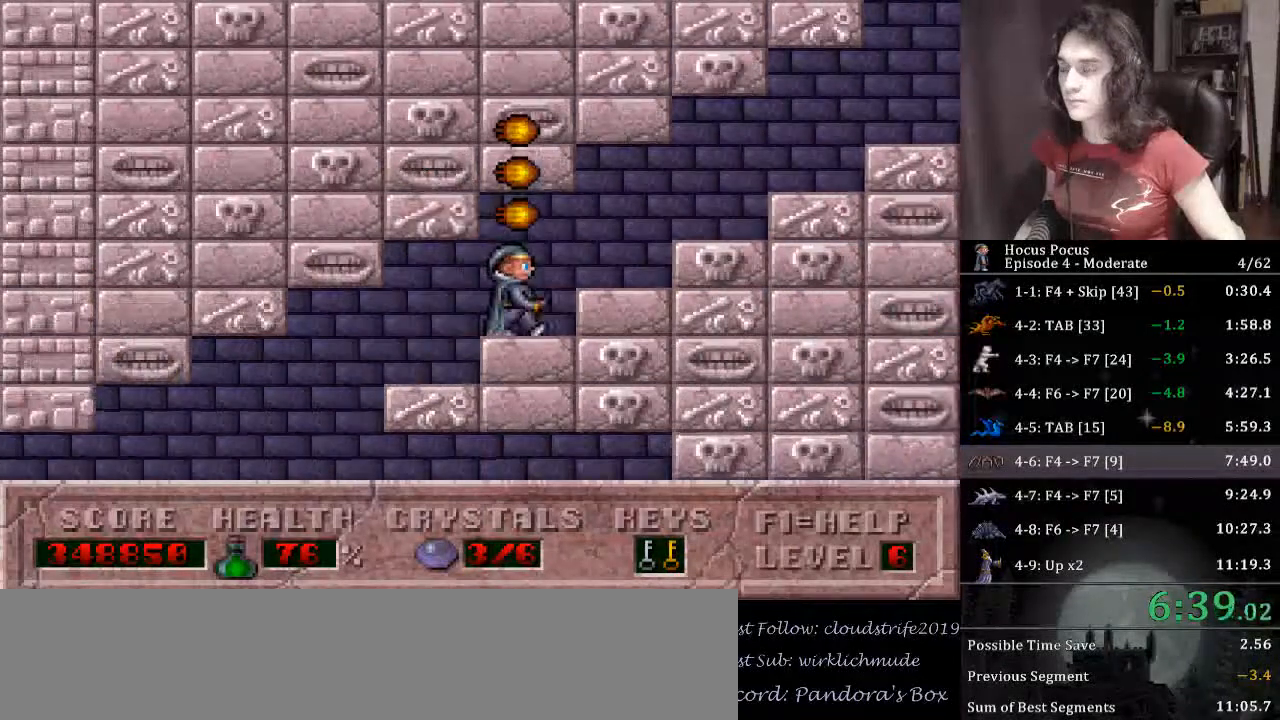
{"keys": ["right"], "events": []}
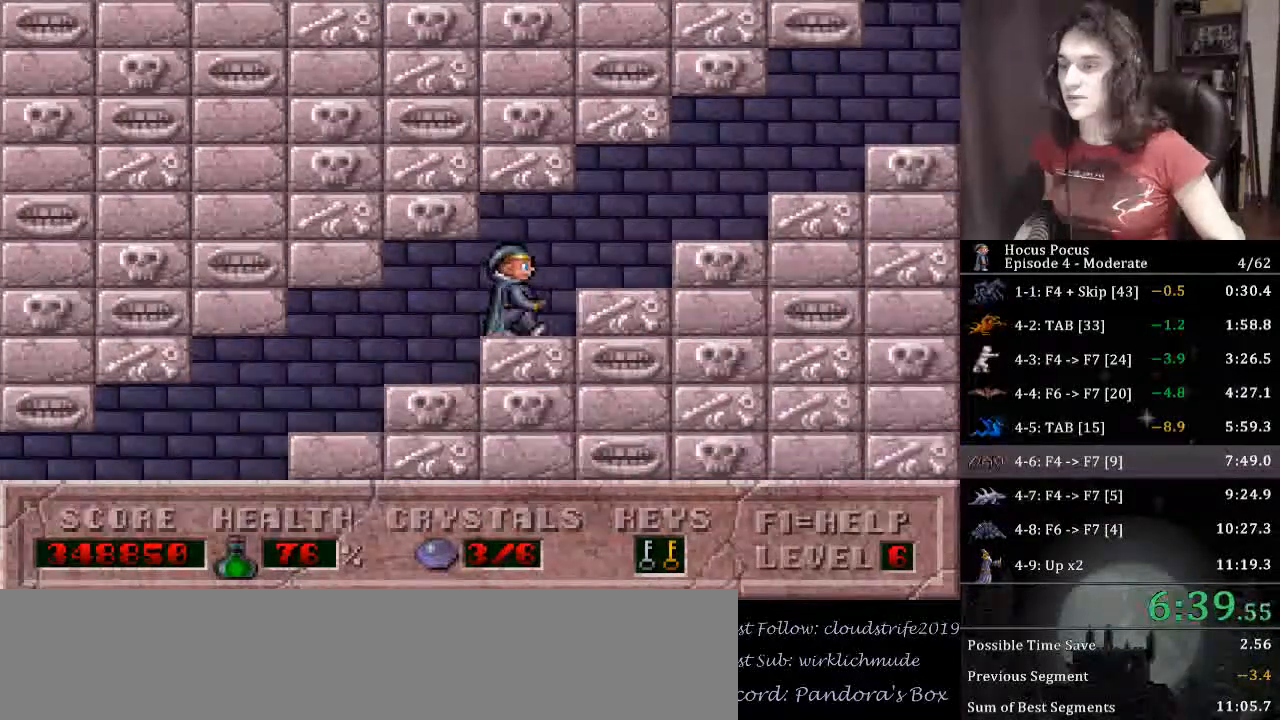
{"keys": ["right"], "events": []}
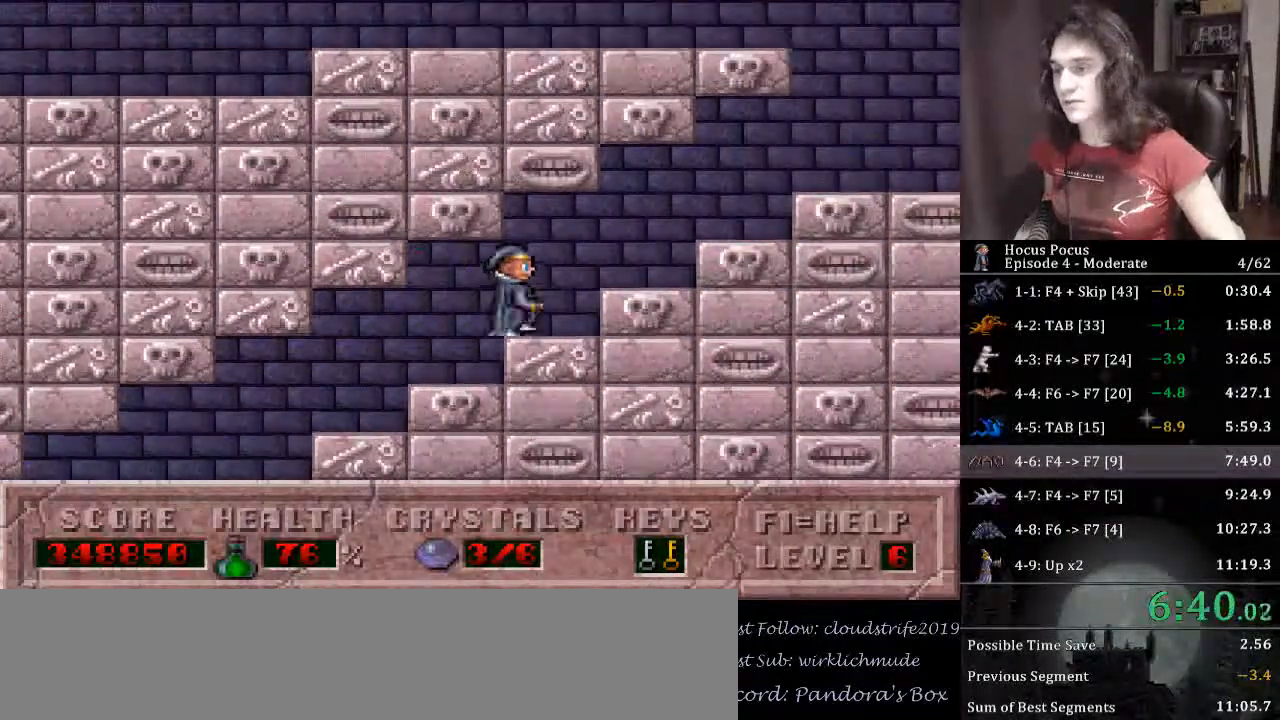
{"keys": ["right"], "events": []}
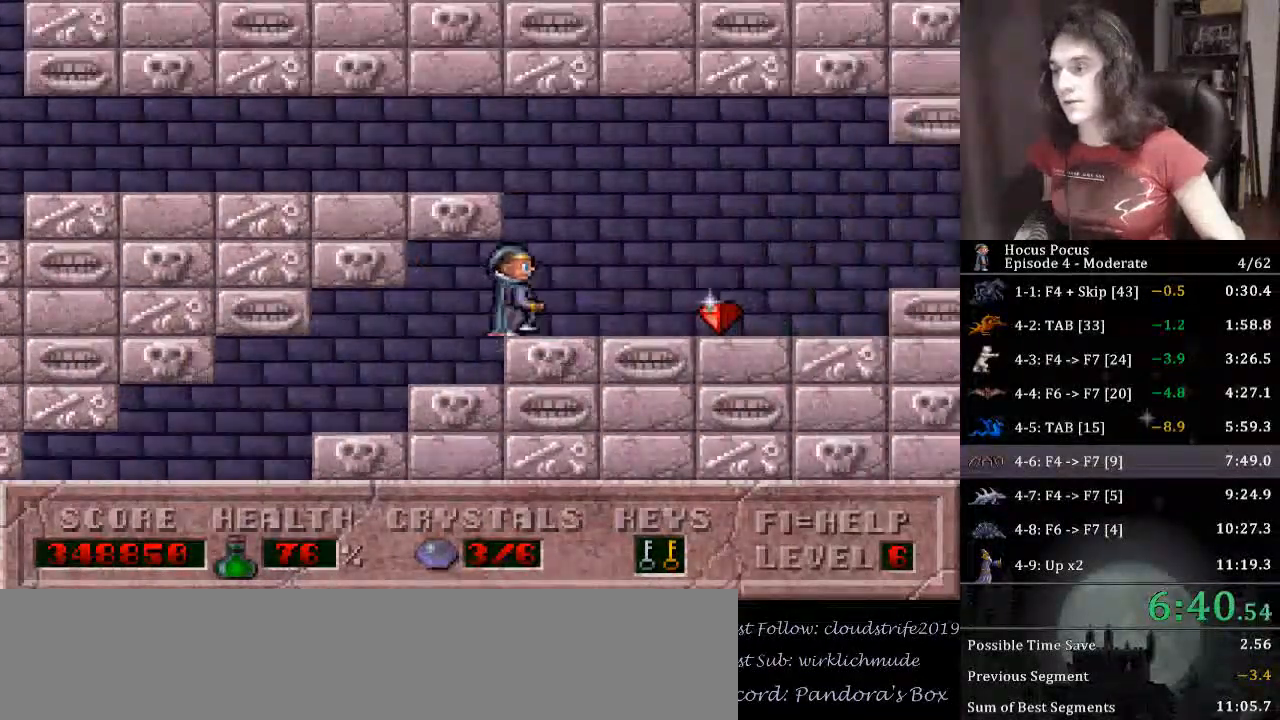
{"keys": ["right"], "events": []}
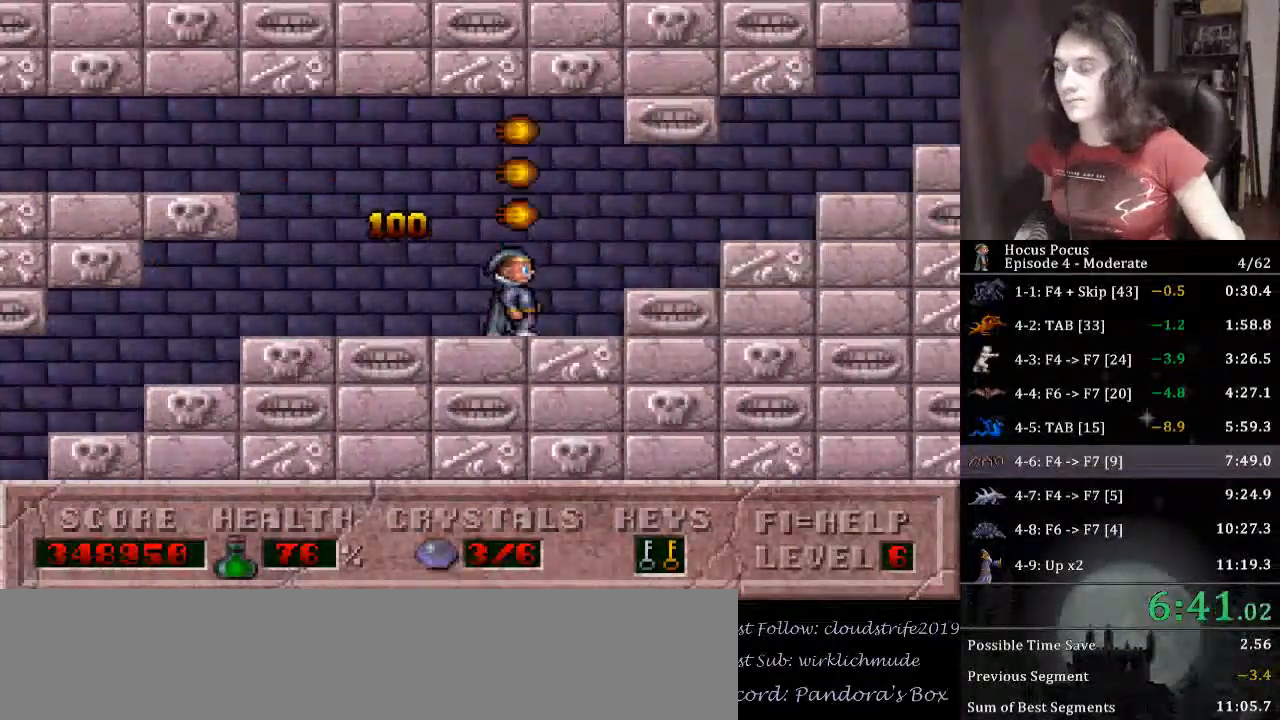
{"keys": ["right"], "events": []}
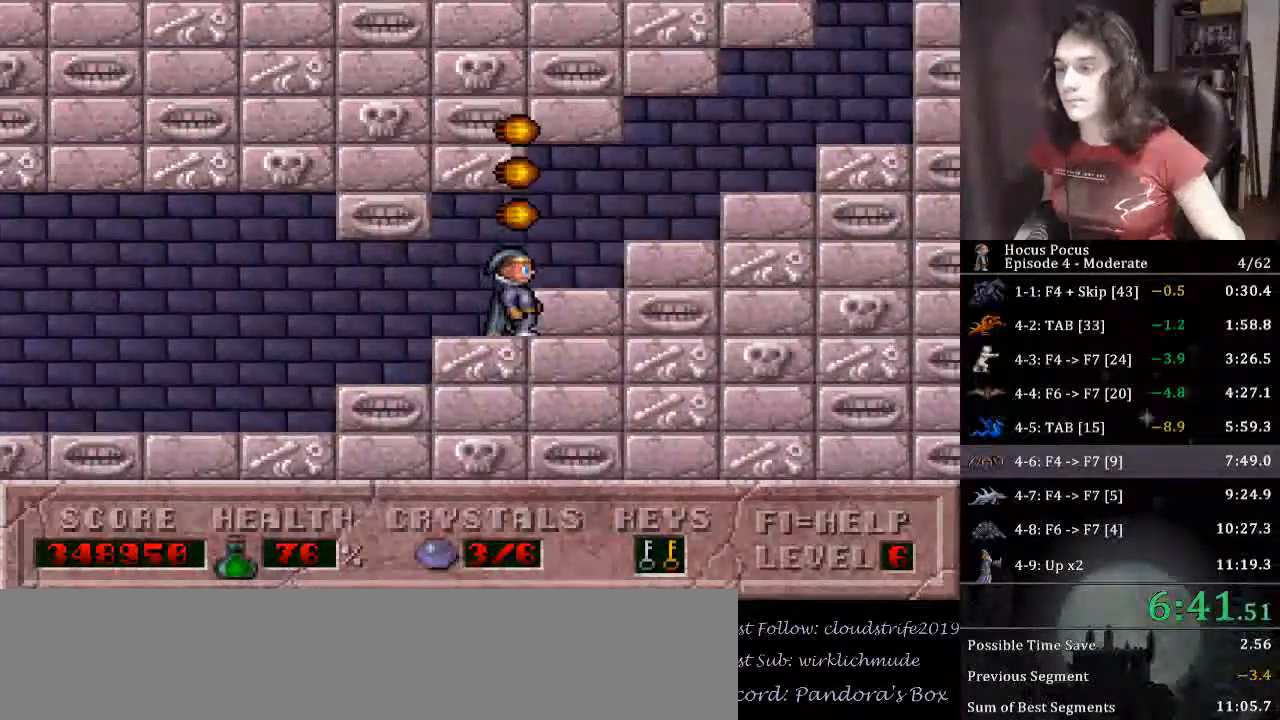
{"keys": ["right"], "events": []}
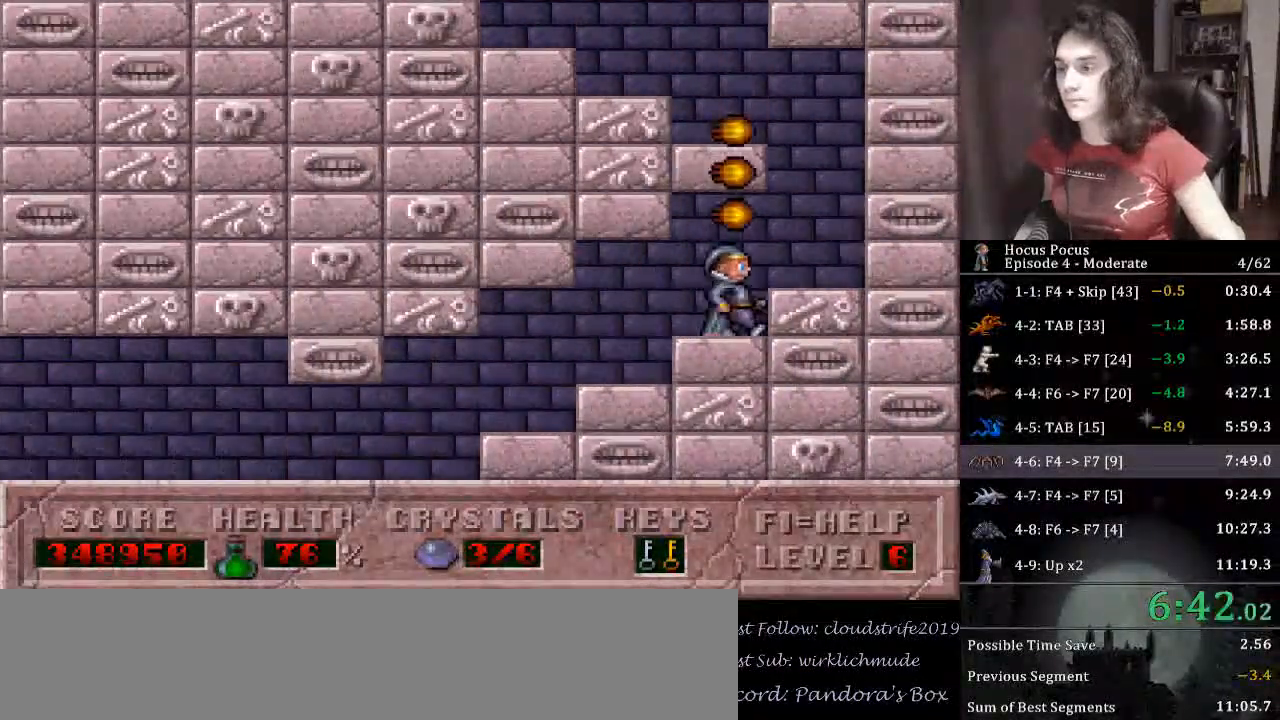
{"keys": ["left"], "events": [[100, "ctrl_l", "down"], [133, "left", "down"], [167, "right", "up"], [333, "ctrl_l", "up"]]}
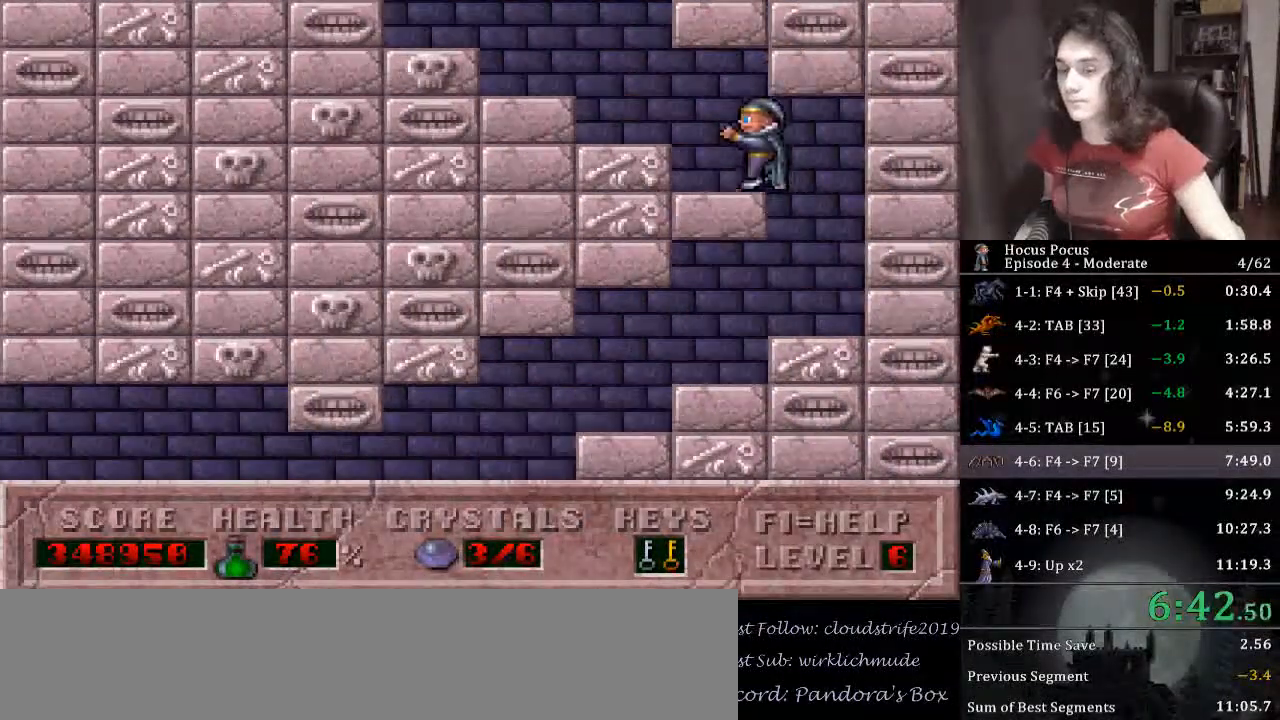
{"keys": ["left"], "events": []}
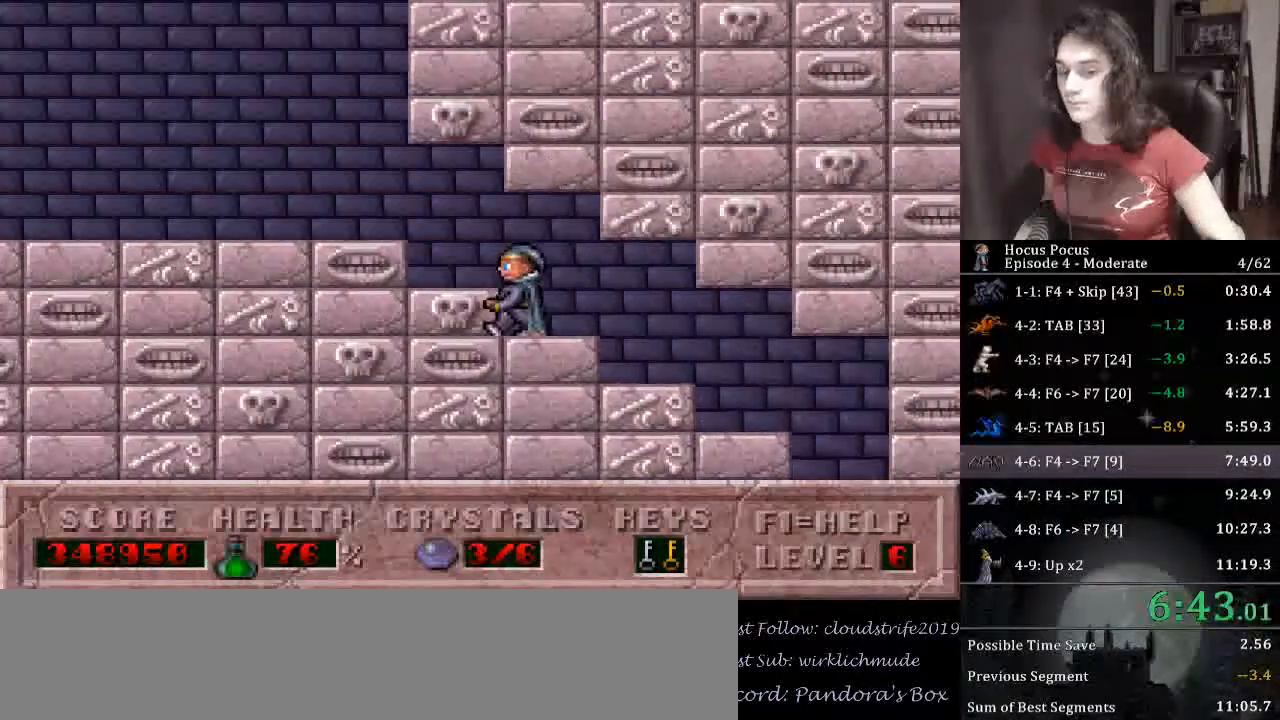
{"keys": ["left"], "events": []}
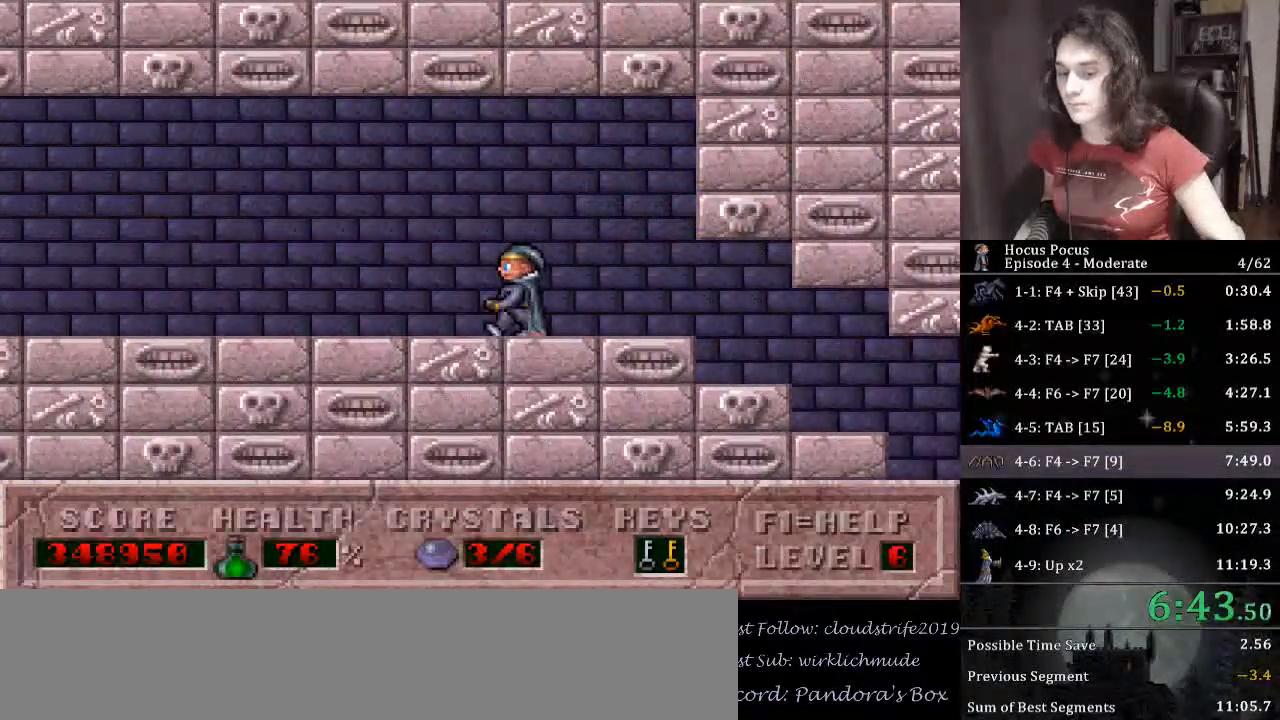
{"keys": ["left"], "events": []}
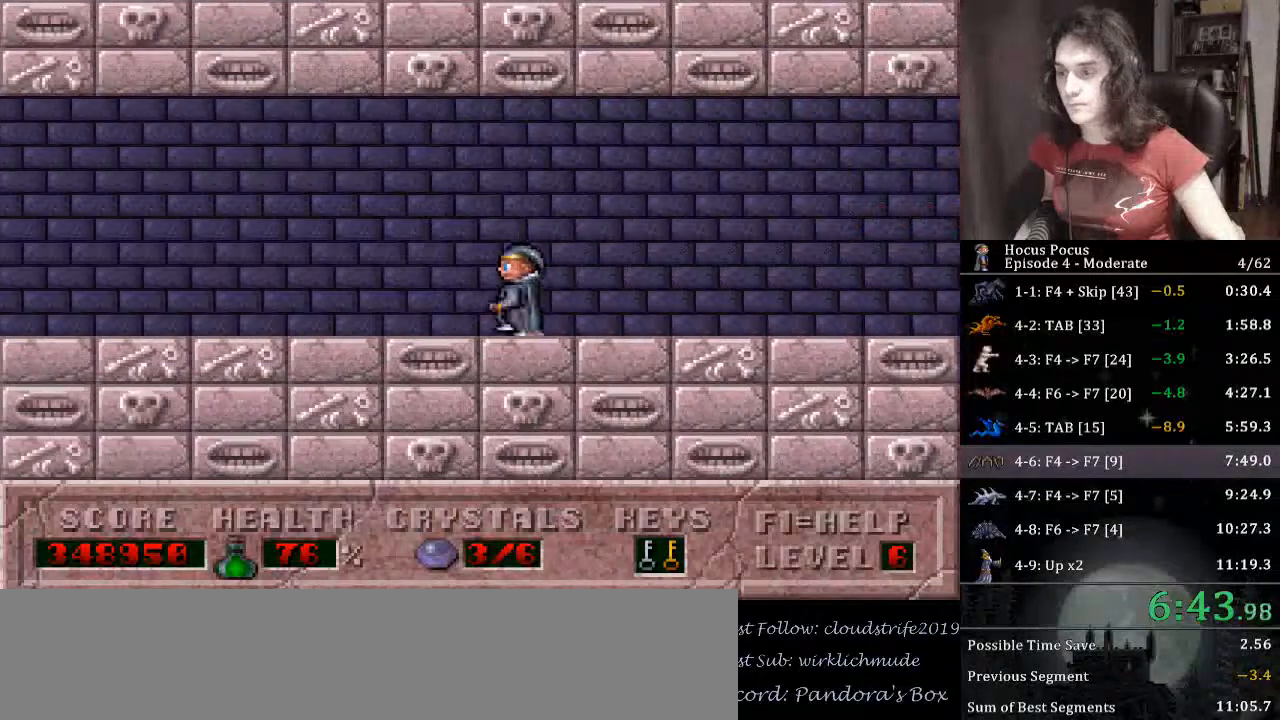
{"keys": ["left"], "events": []}
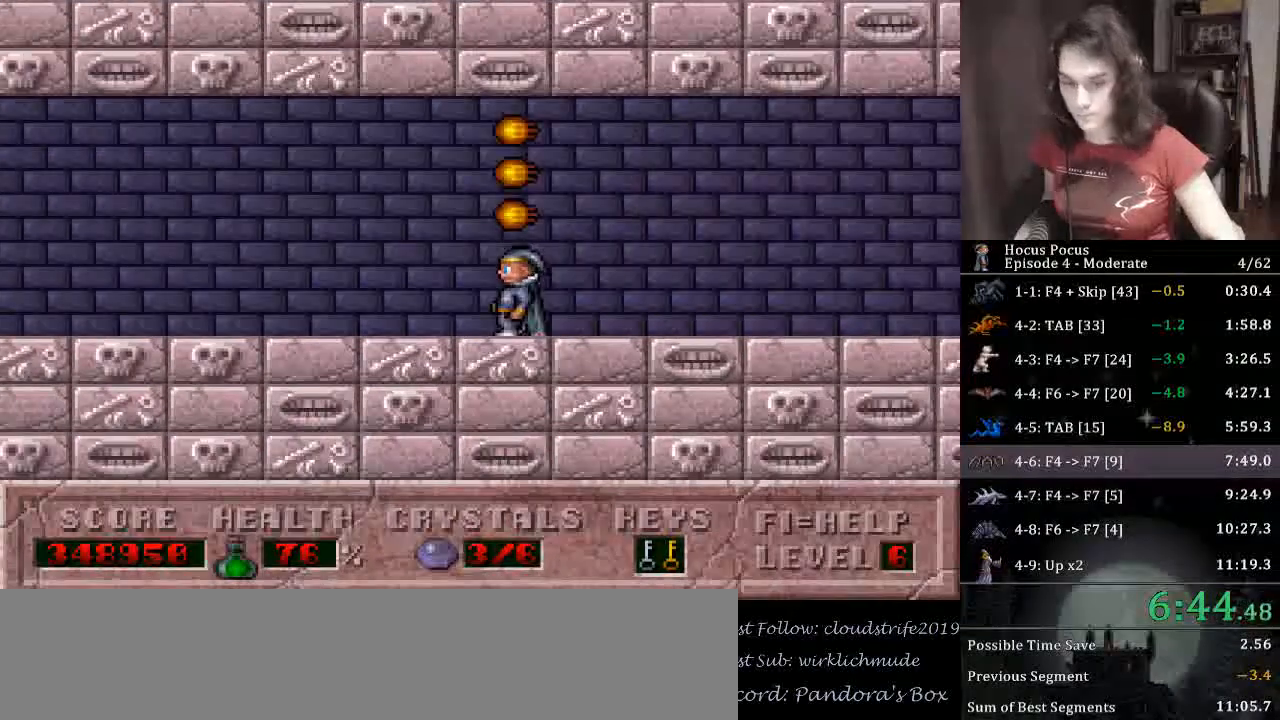
{"keys": ["left"], "events": []}
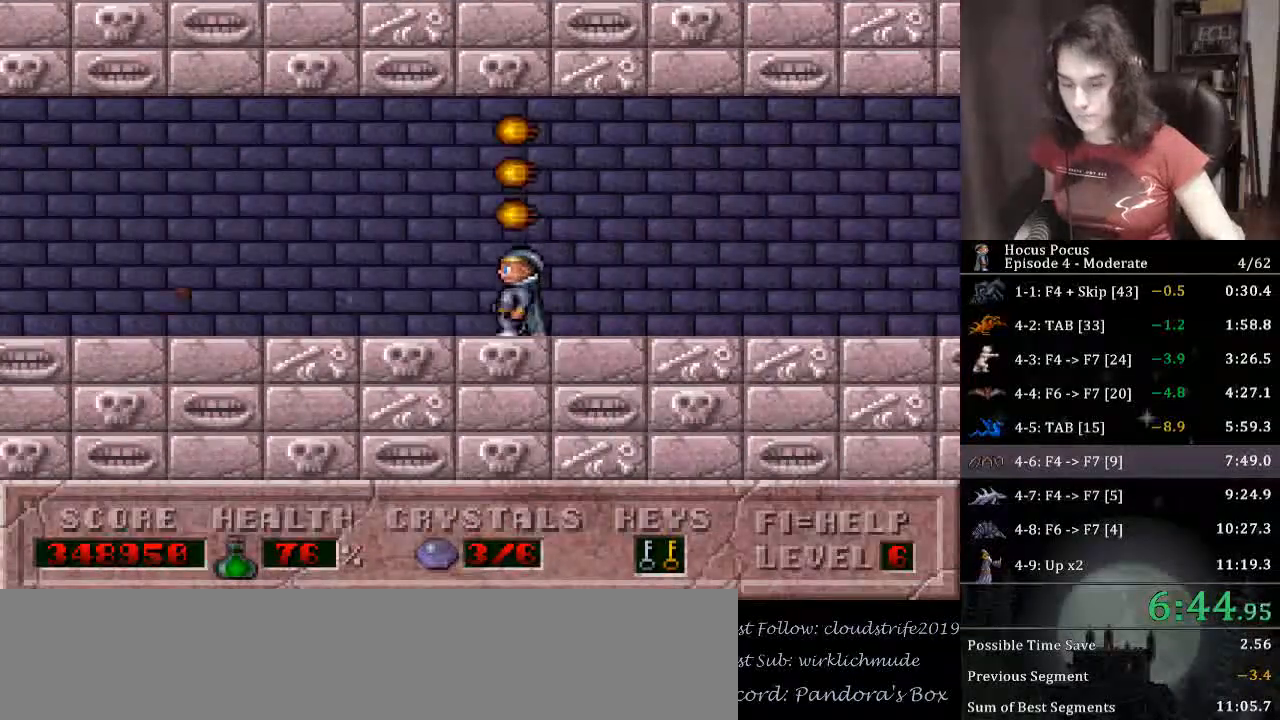
{"keys": ["ctrl_l", "left"], "events": [[367, "ctrl_l", "down"]]}
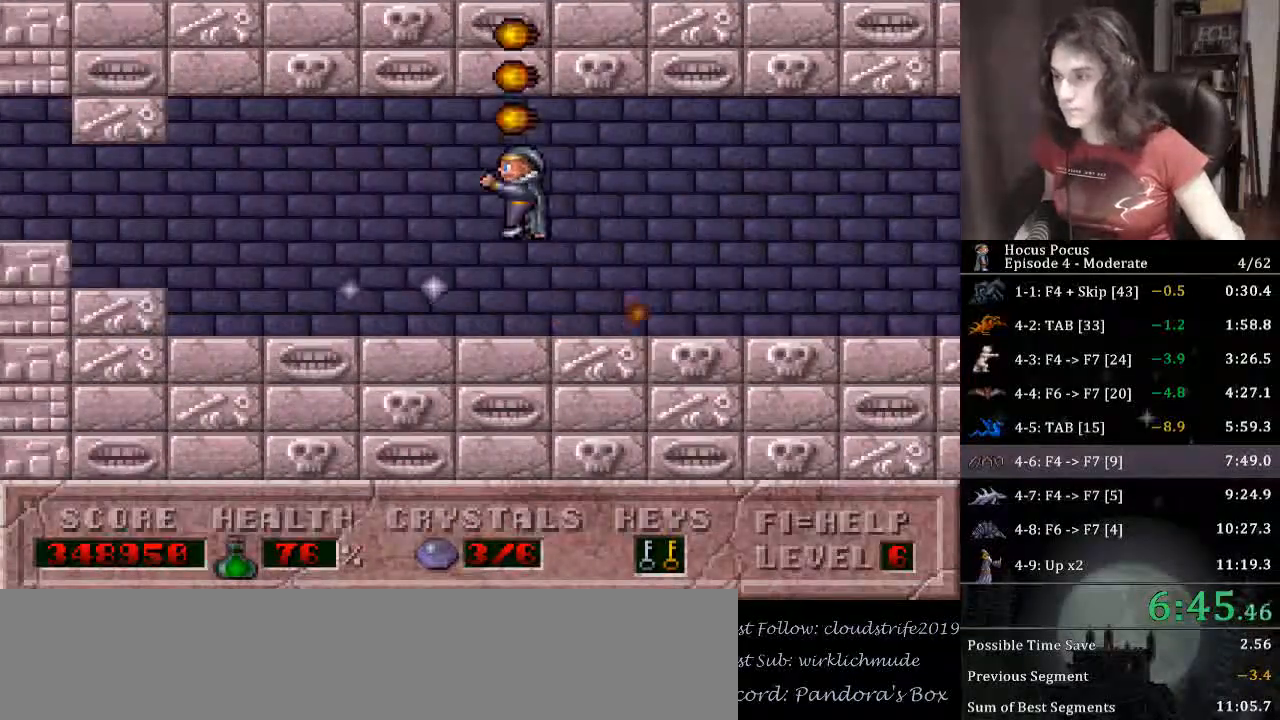
{"keys": ["left"], "events": [[67, "ctrl_l", "up"]]}
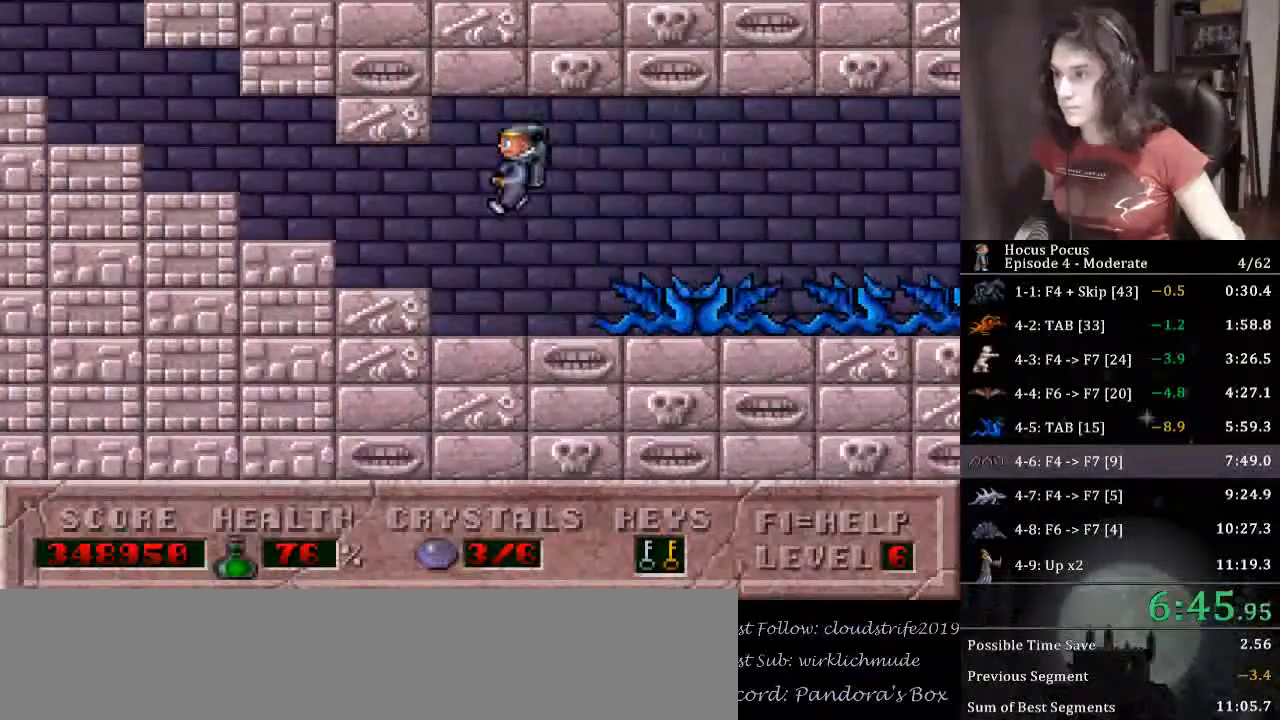
{"keys": ["left"], "events": []}
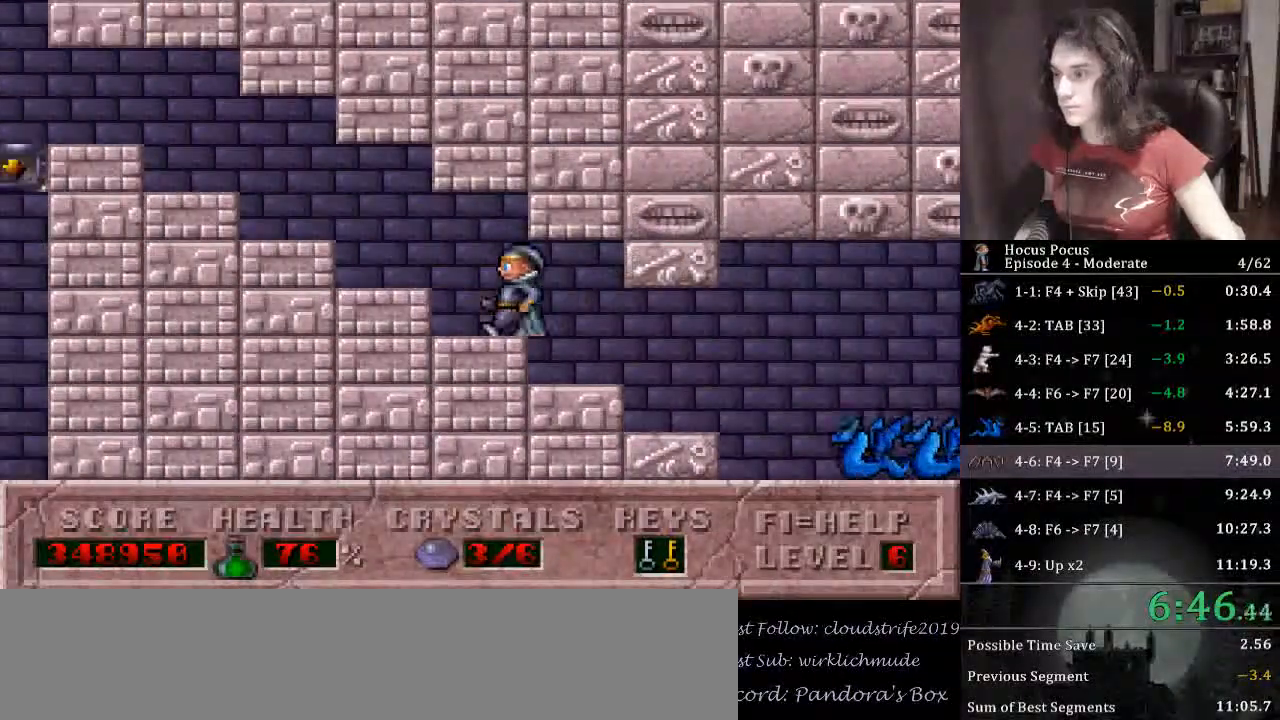
{"keys": ["left"], "events": []}